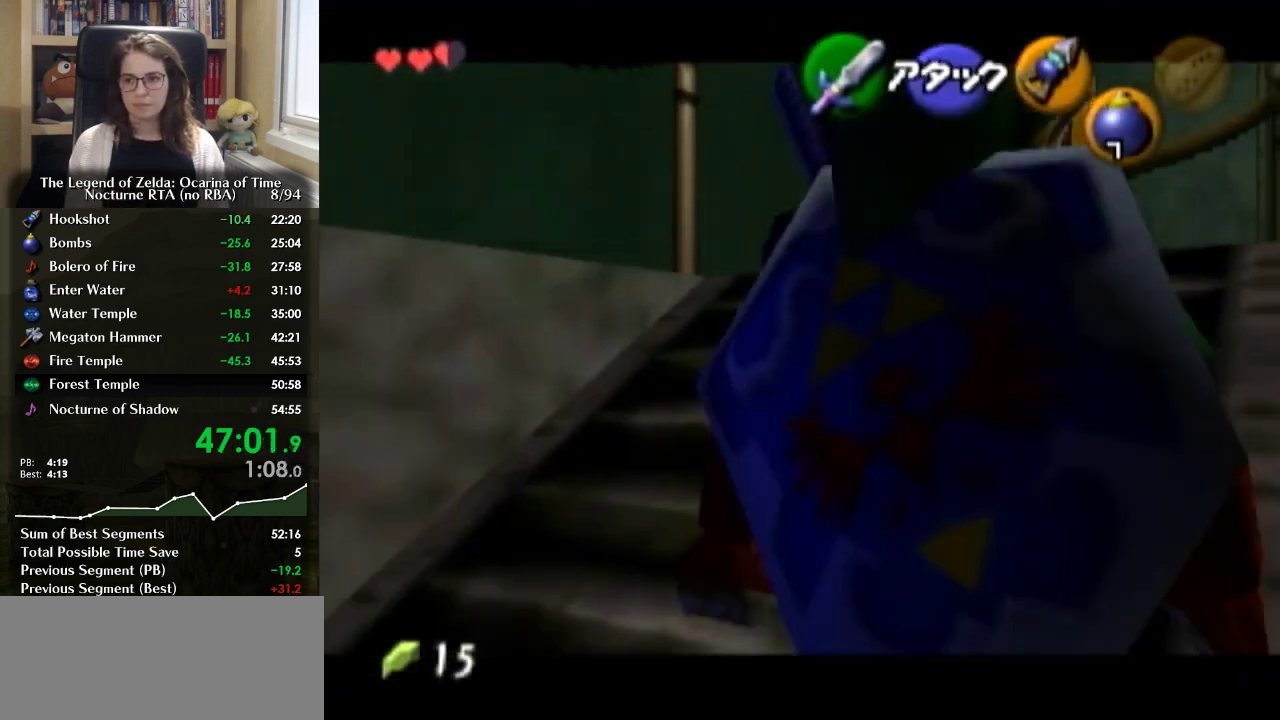
Gameplay with a controller (Nintendo layout); each line is a JSON object with the inputs held at the frame after it. "events" lists button and stick changes between this image and that frame as [ms after this image, input, new state], when the widget could be followed in between. Not read: L3 R3.
{"buttons": ["L1"], "left_stick": "up", "right_stick": "center", "events": [[133, "A", "up"]]}
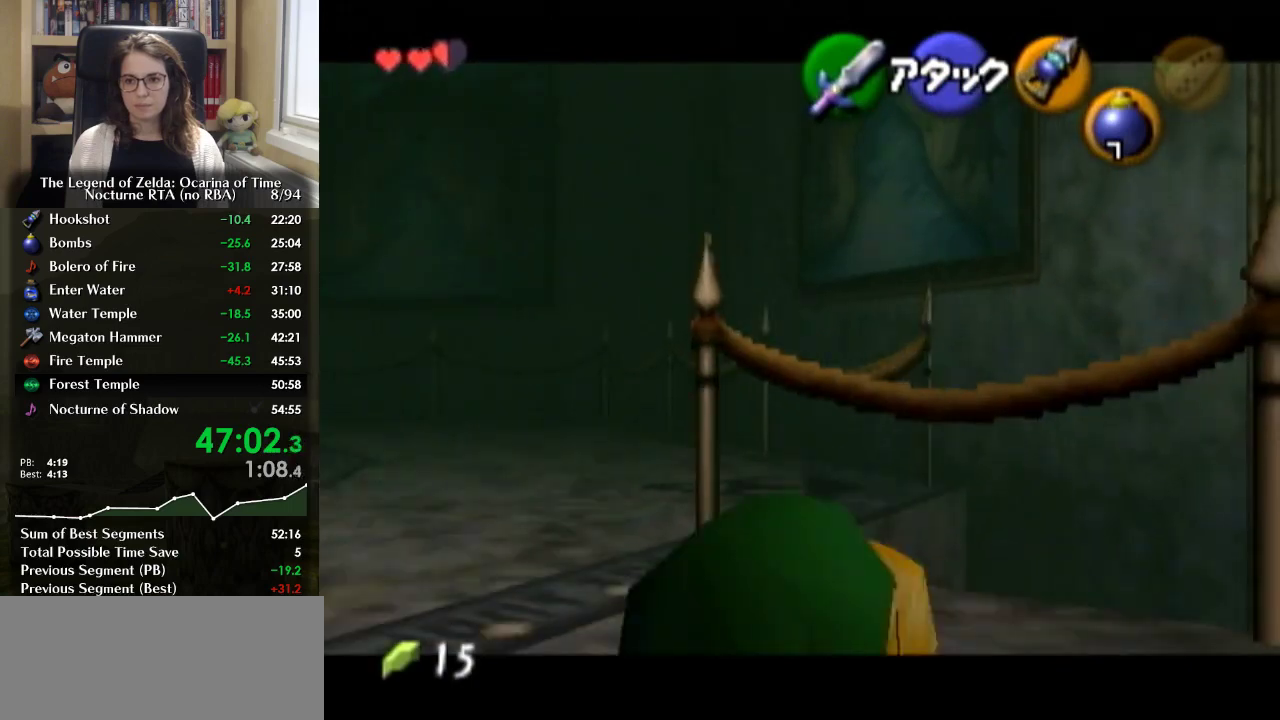
{"buttons": ["L1"], "left_stick": "up-left", "right_stick": "center", "events": [[467, "left_stick", "up-left"]]}
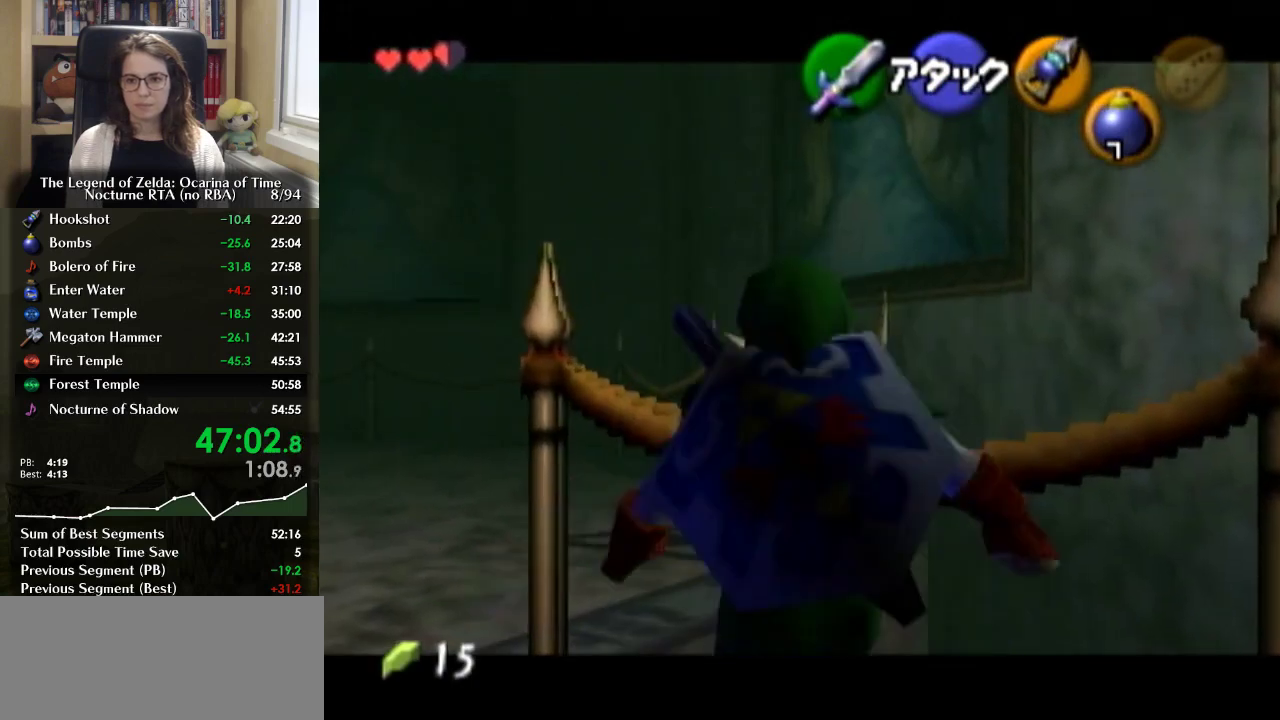
{"buttons": ["A", "L1"], "left_stick": "left", "right_stick": "center", "events": [[33, "left_stick", "left"], [67, "A", "down"], [200, "A", "up"], [433, "A", "down"]]}
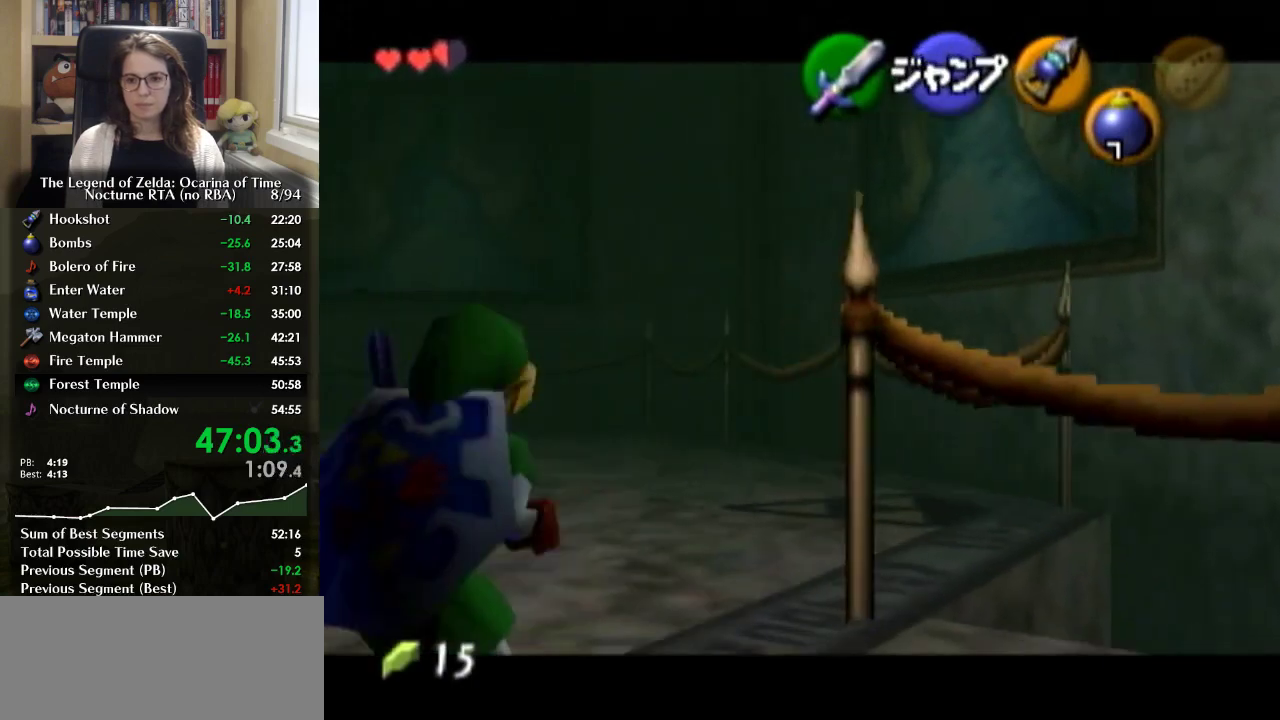
{"buttons": ["L1"], "left_stick": "left", "right_stick": "center", "events": [[67, "A", "up"]]}
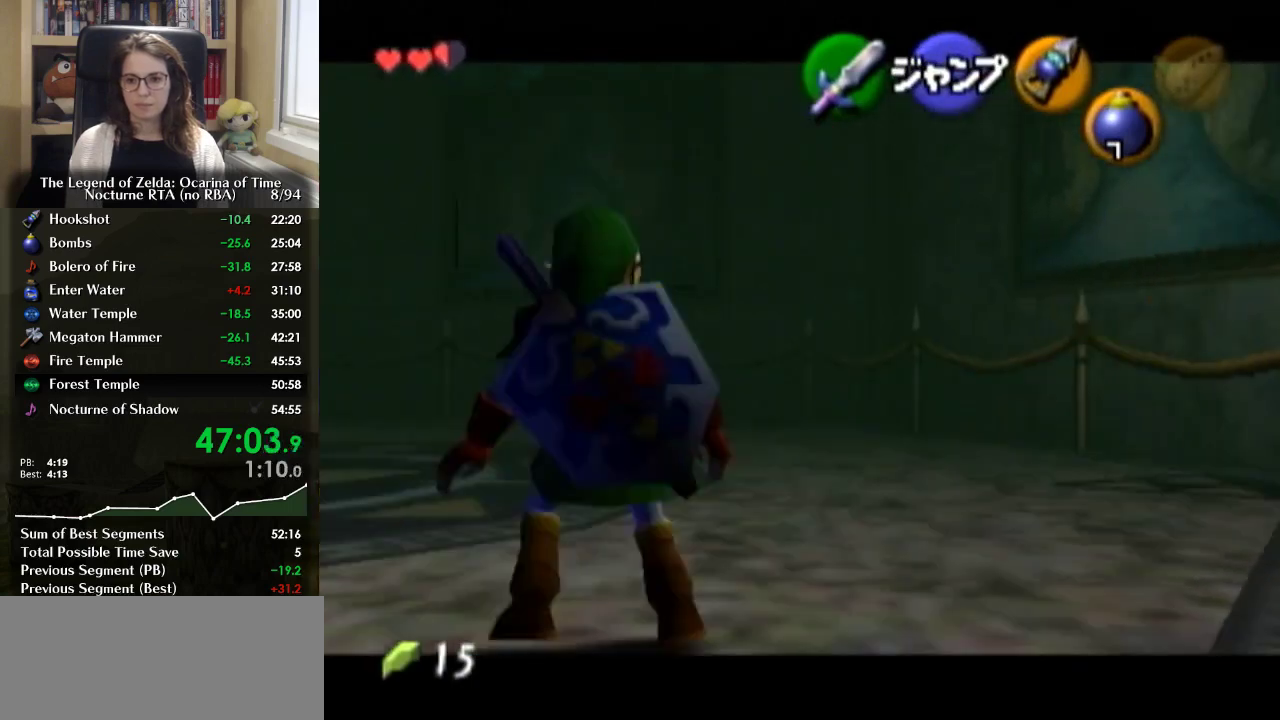
{"buttons": ["L1"], "left_stick": "left", "right_stick": "center", "events": []}
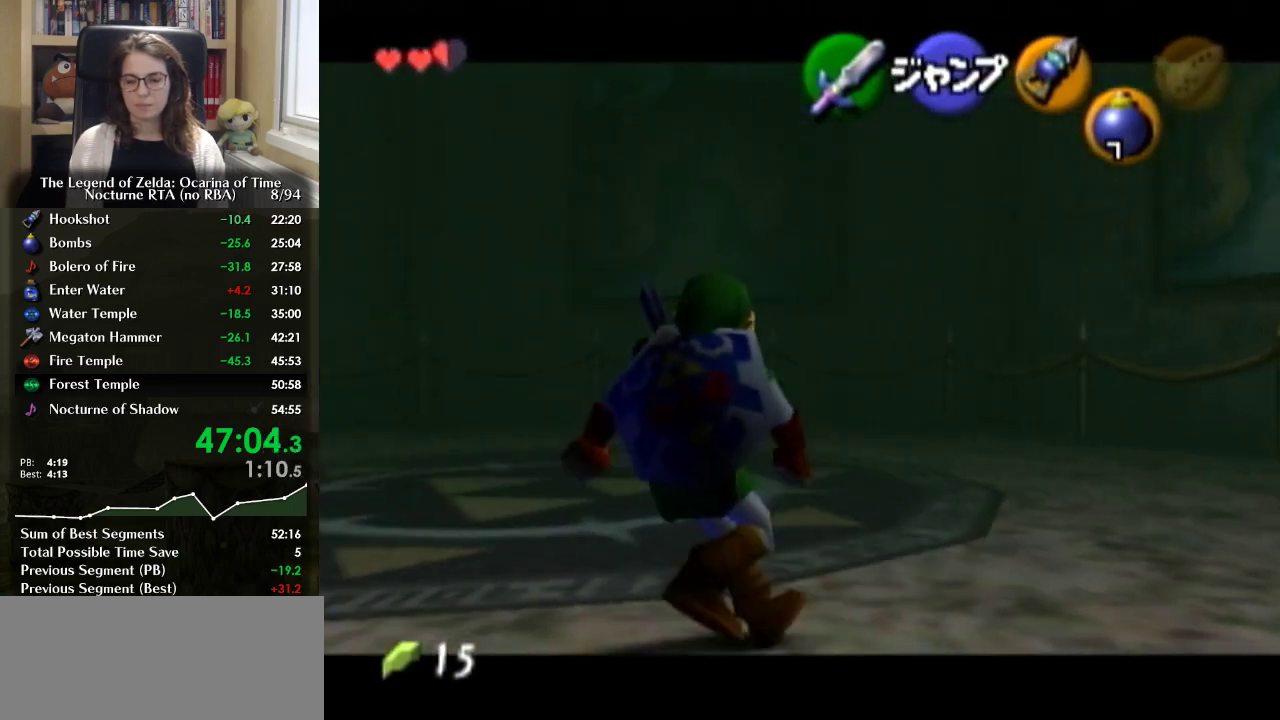
{"buttons": ["L1"], "left_stick": "right", "right_stick": "center", "events": [[67, "left_stick", "right"], [200, "A", "down"], [300, "A", "up"]]}
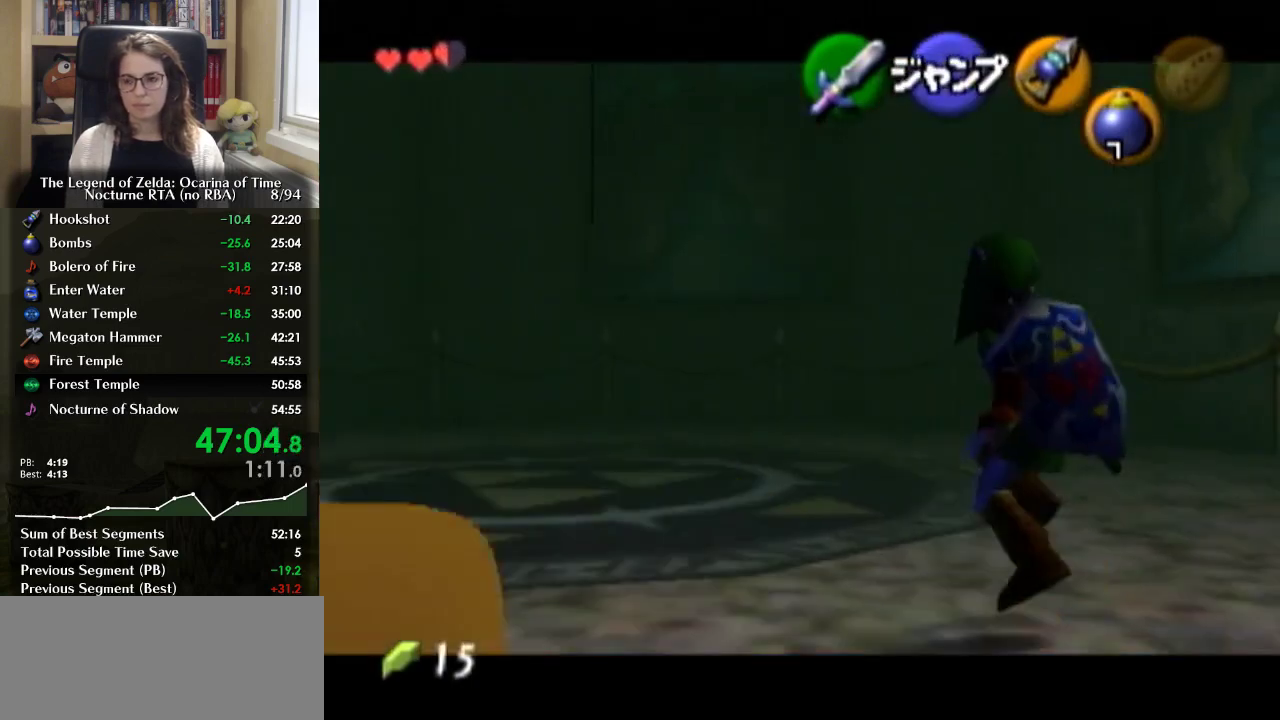
{"buttons": ["A", "L1"], "left_stick": "right", "right_stick": "center", "events": [[33, "A", "down"], [167, "A", "up"], [433, "A", "down"]]}
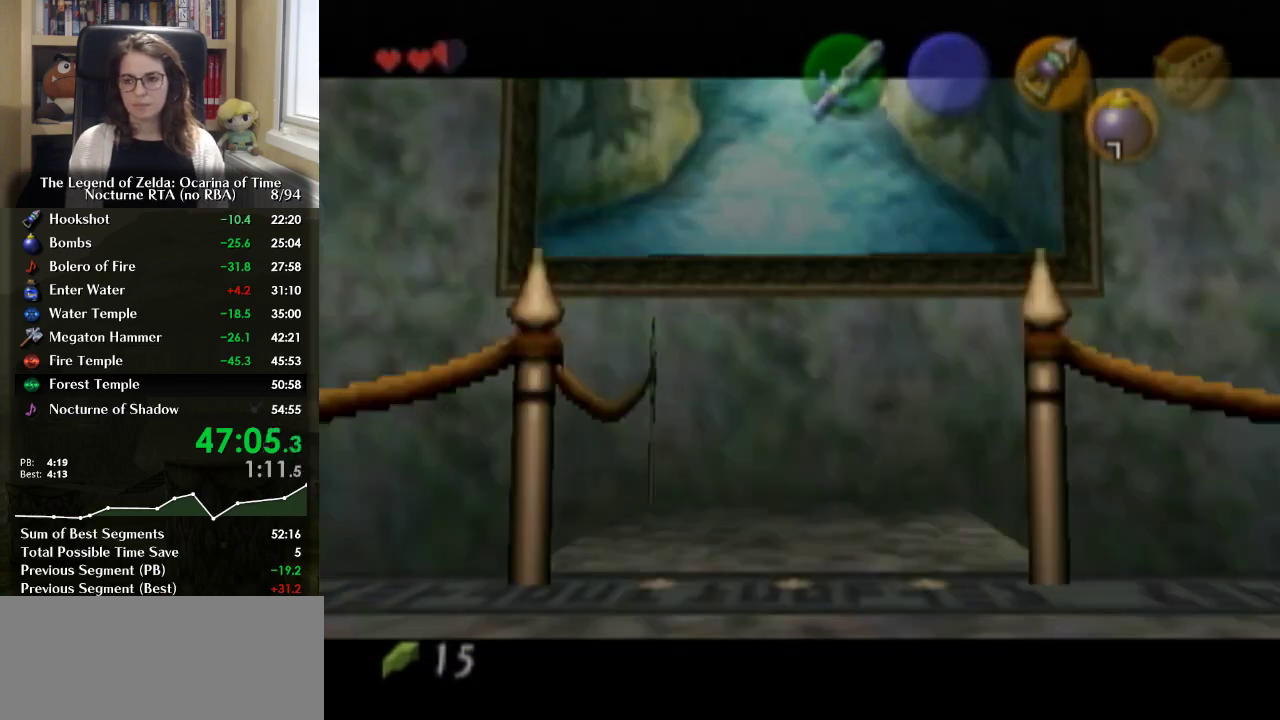
{"buttons": [], "left_stick": "center", "right_stick": "center", "events": [[33, "A", "up"], [300, "L1", "up"], [300, "left_stick", "down"], [400, "left_stick", "center"], [433, "B", "down"], [500, "B", "up"]]}
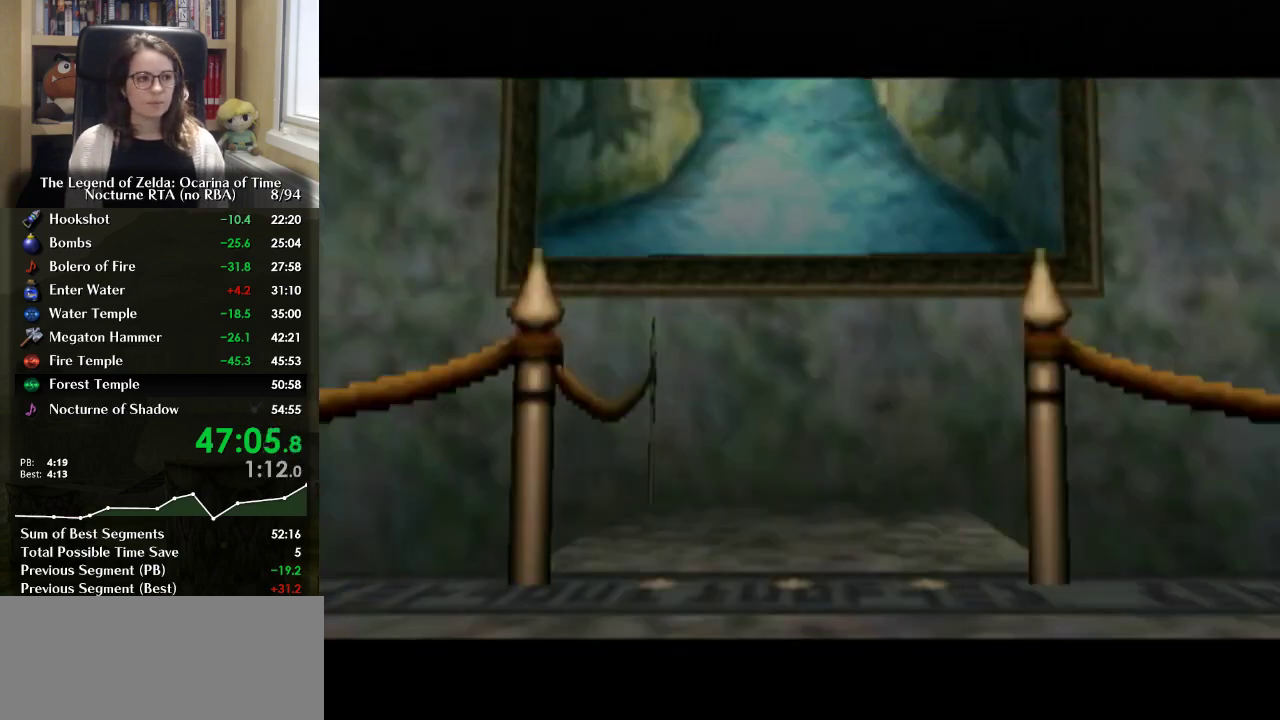
{"buttons": [], "left_stick": "center", "right_stick": "center", "events": [[100, "B", "down"], [200, "B", "up"], [267, "B", "down"], [333, "B", "up"], [400, "B", "down"], [500, "B", "up"]]}
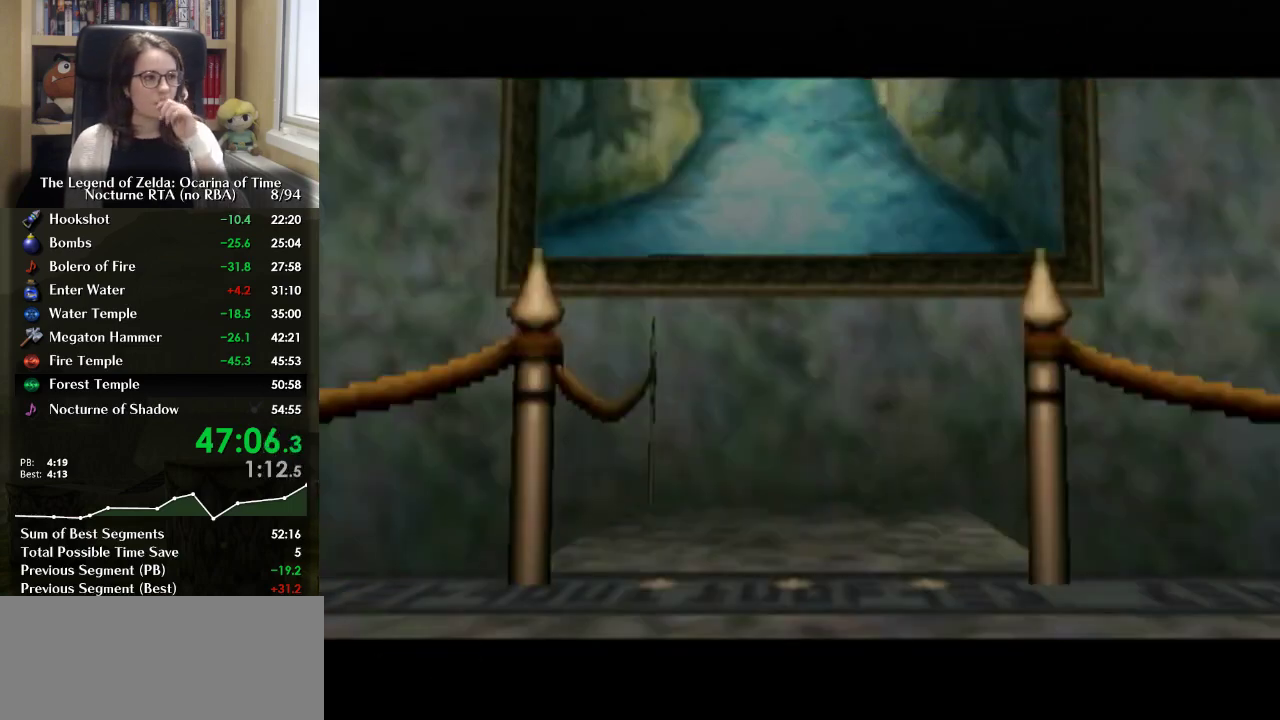
{"buttons": ["B"], "left_stick": "center", "right_stick": "center", "events": [[100, "B", "down"], [200, "B", "up"], [300, "B", "down"], [367, "B", "up"], [467, "B", "down"]]}
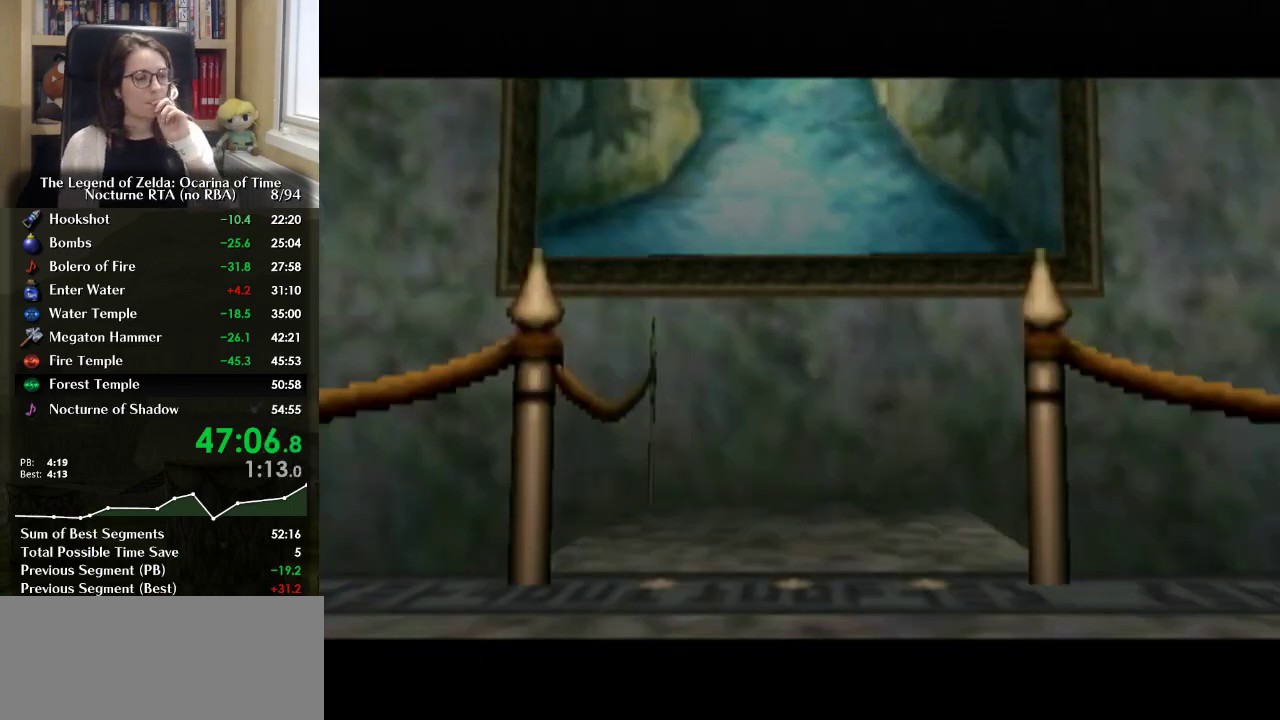
{"buttons": [], "left_stick": "center", "right_stick": "center", "events": [[100, "B", "up"], [167, "B", "down"], [267, "B", "up"], [333, "B", "down"], [433, "B", "up"]]}
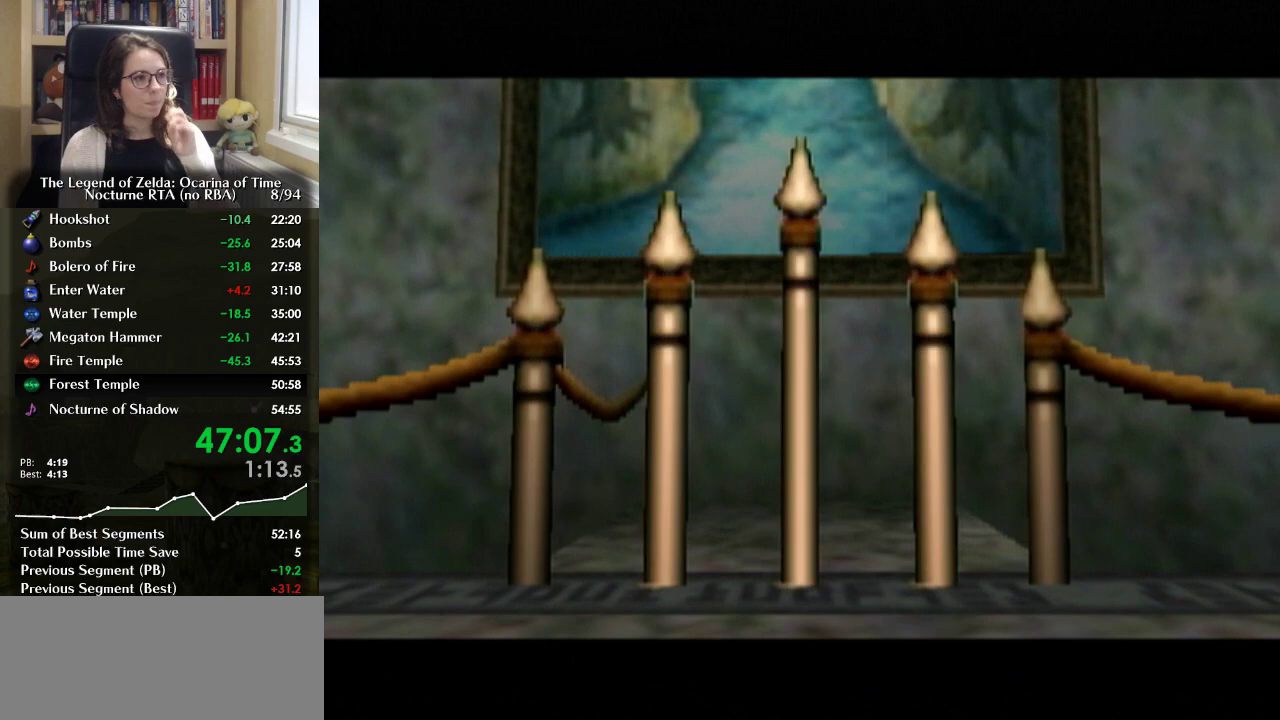
{"buttons": ["B"], "left_stick": "center", "right_stick": "center", "events": [[33, "B", "down"], [133, "B", "up"], [433, "B", "down"]]}
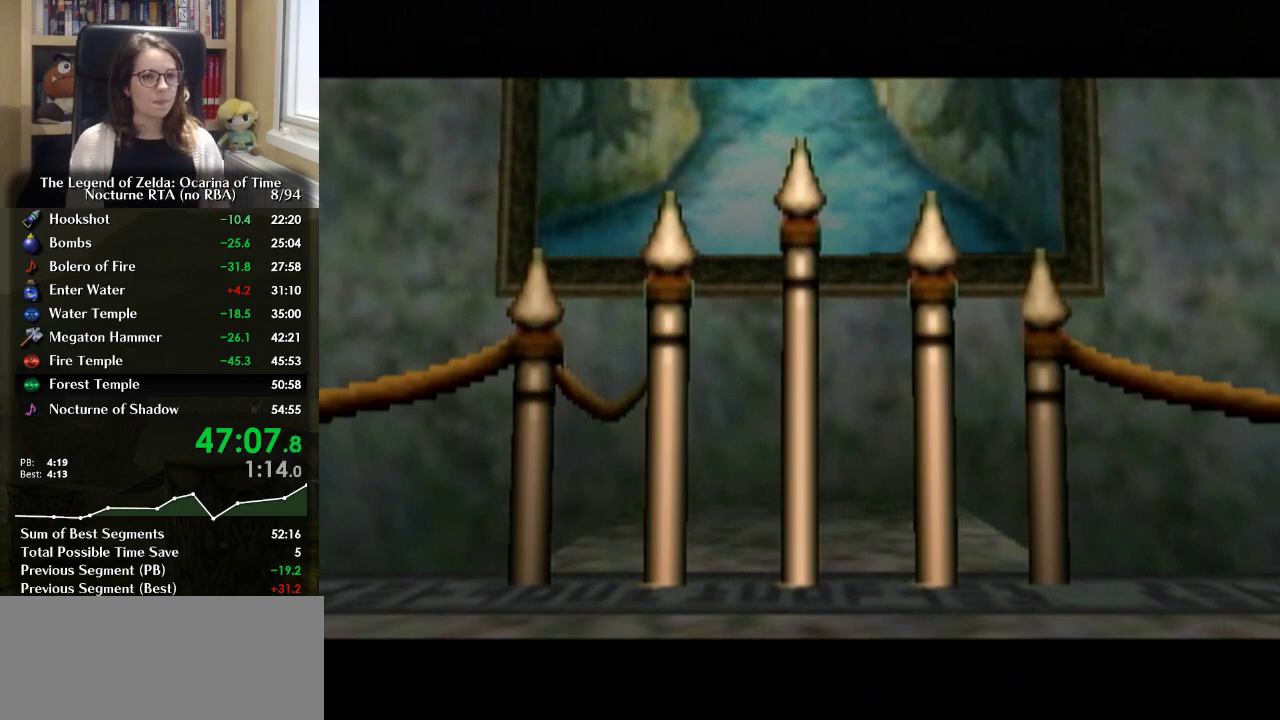
{"buttons": [], "left_stick": "center", "right_stick": "center", "events": [[33, "B", "up"], [133, "B", "down"], [200, "B", "up"]]}
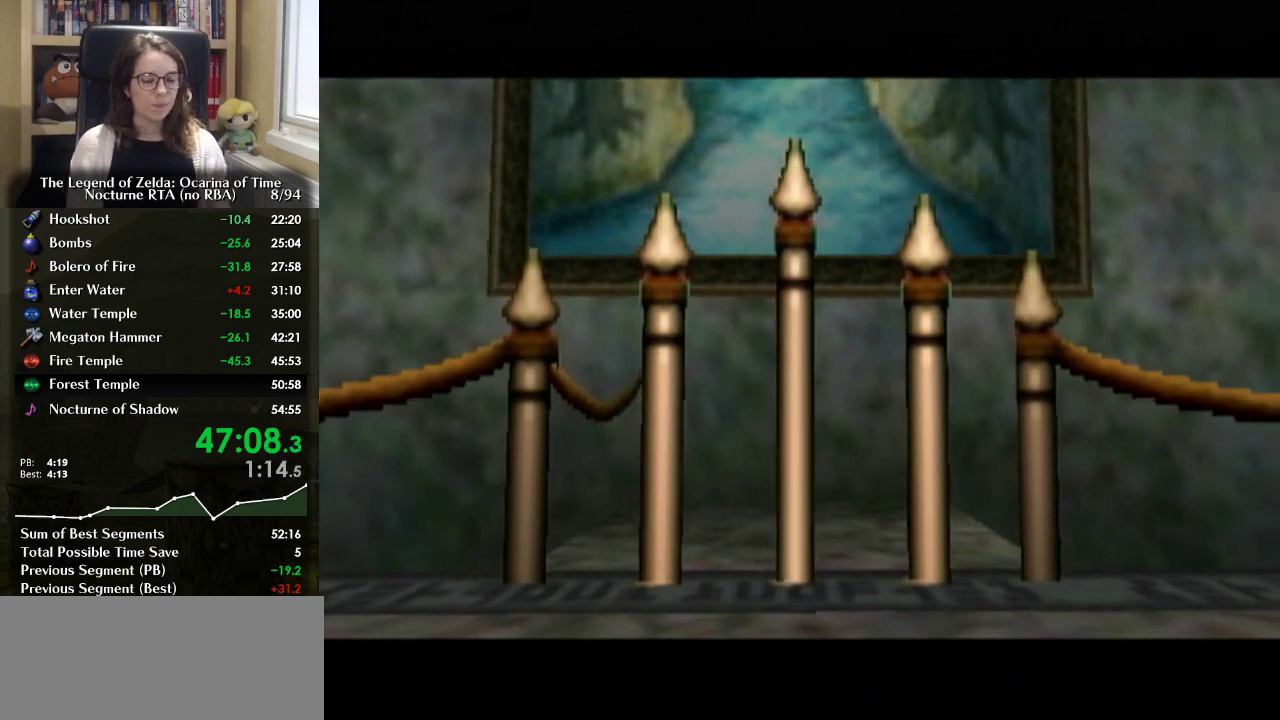
{"buttons": [], "left_stick": "center", "right_stick": "center", "events": []}
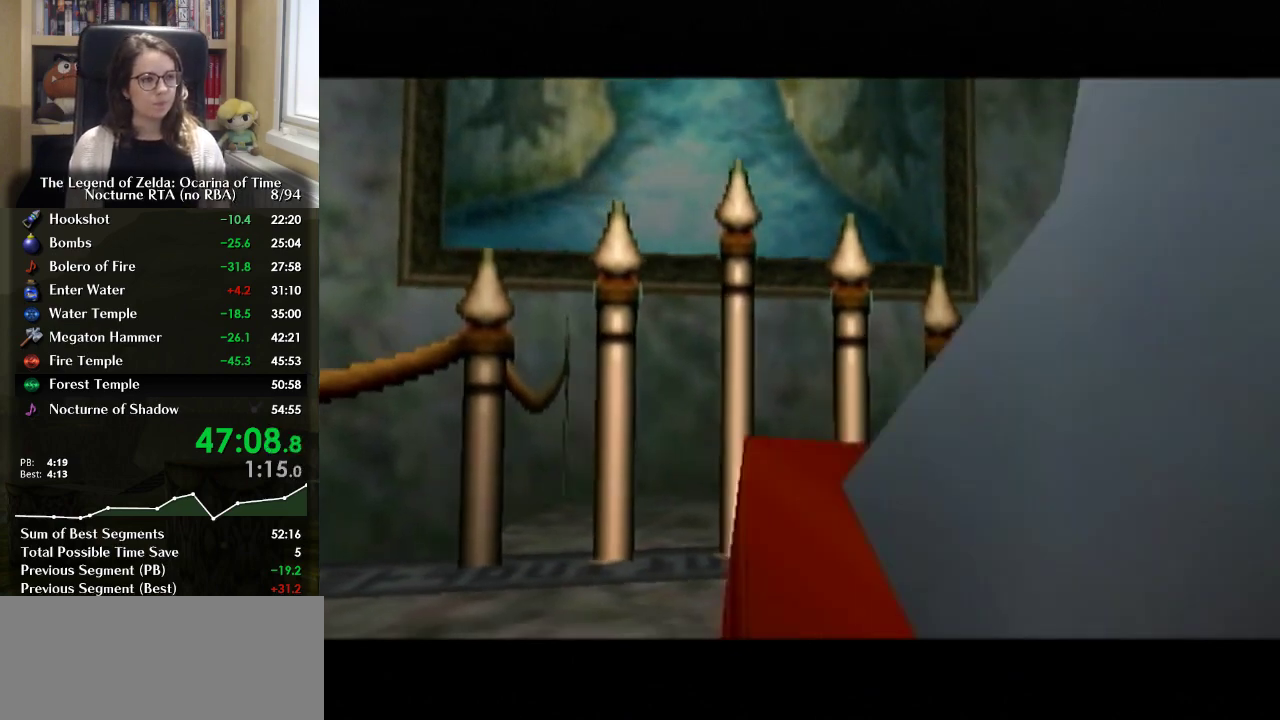
{"buttons": [], "left_stick": "center", "right_stick": "center", "events": [[67, "B", "down"], [133, "B", "up"], [233, "B", "down"], [300, "B", "up"], [367, "B", "down"], [500, "B", "up"]]}
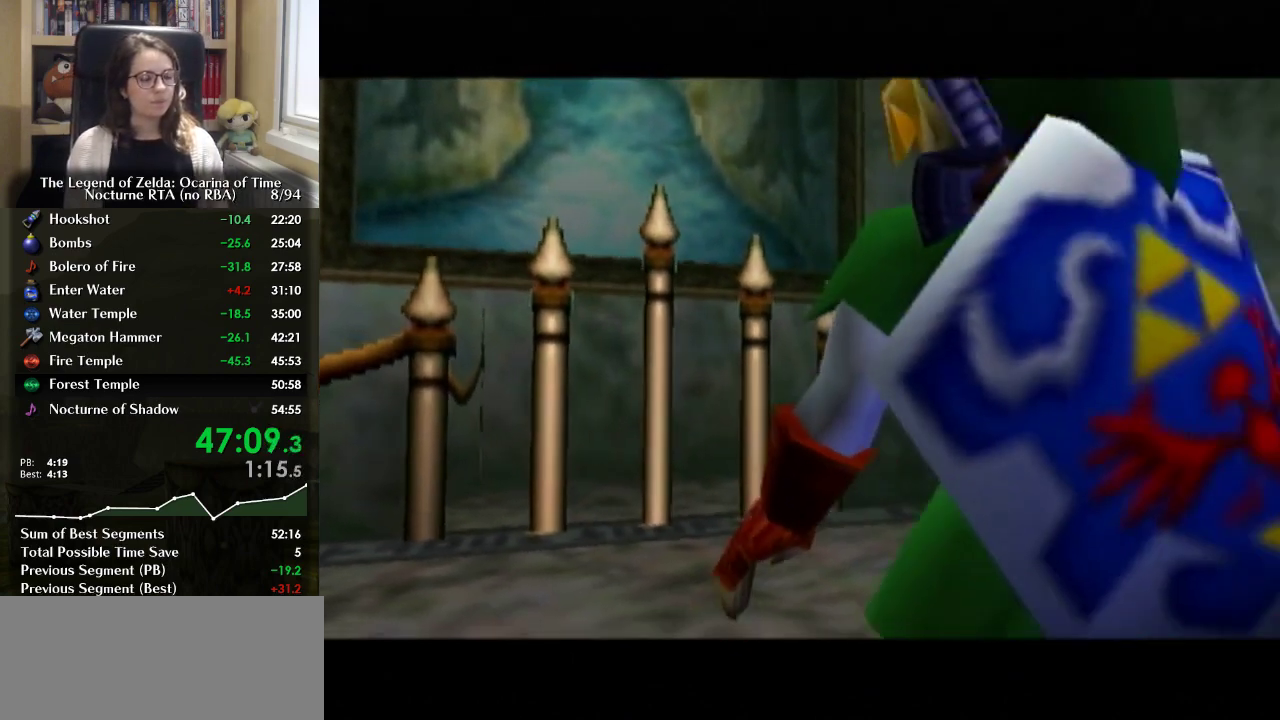
{"buttons": [], "left_stick": "center", "right_stick": "center", "events": []}
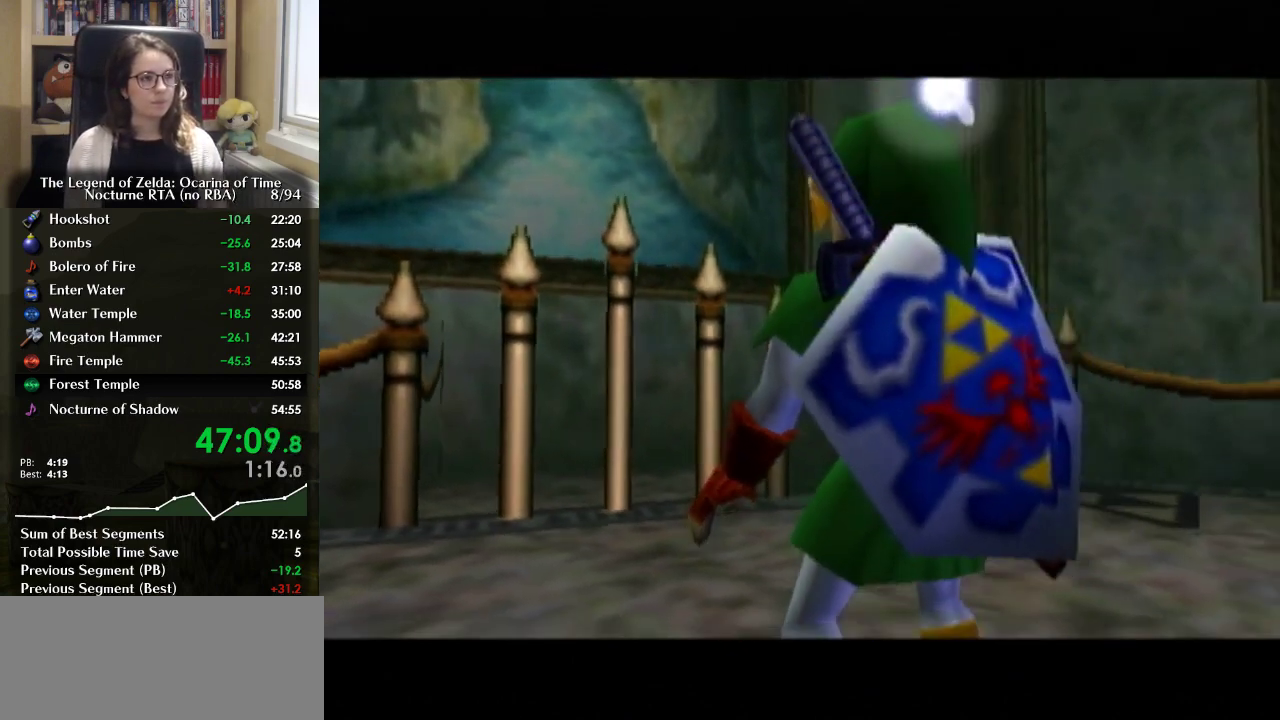
{"buttons": [], "left_stick": "center", "right_stick": "center", "events": []}
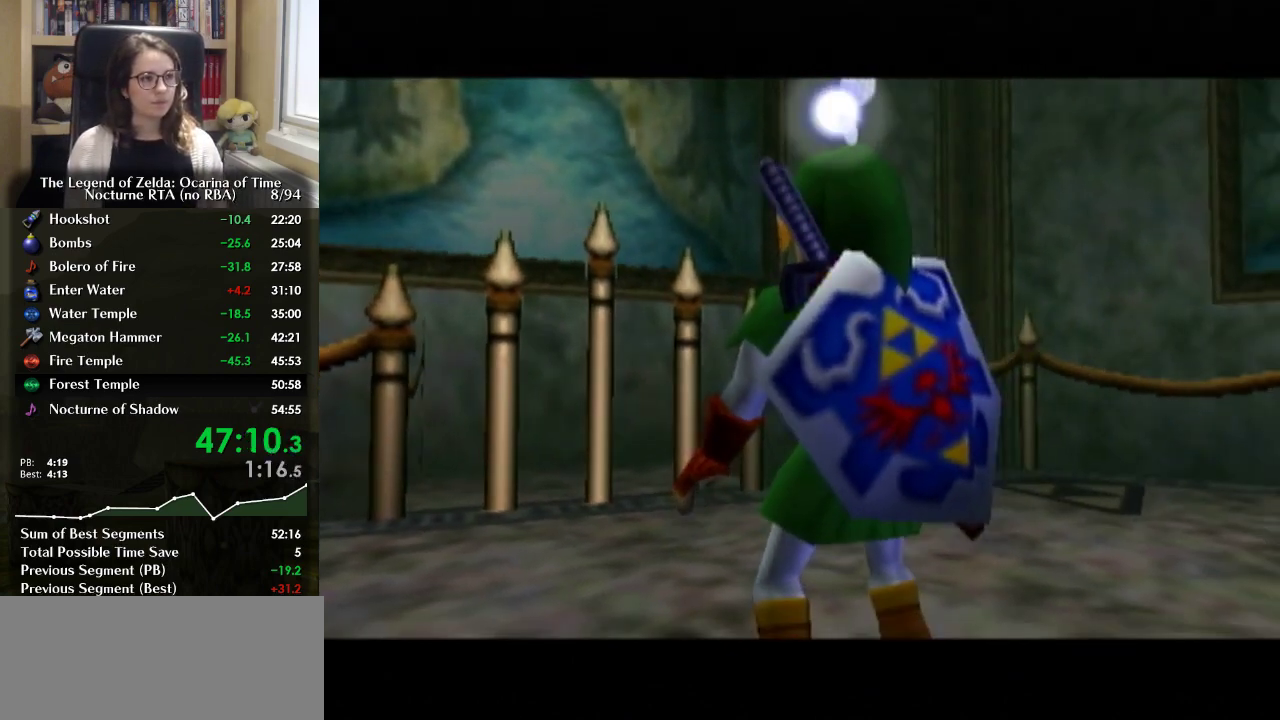
{"buttons": ["B"], "left_stick": "center", "right_stick": "center", "events": [[333, "B", "down"], [433, "B", "up"], [500, "B", "down"]]}
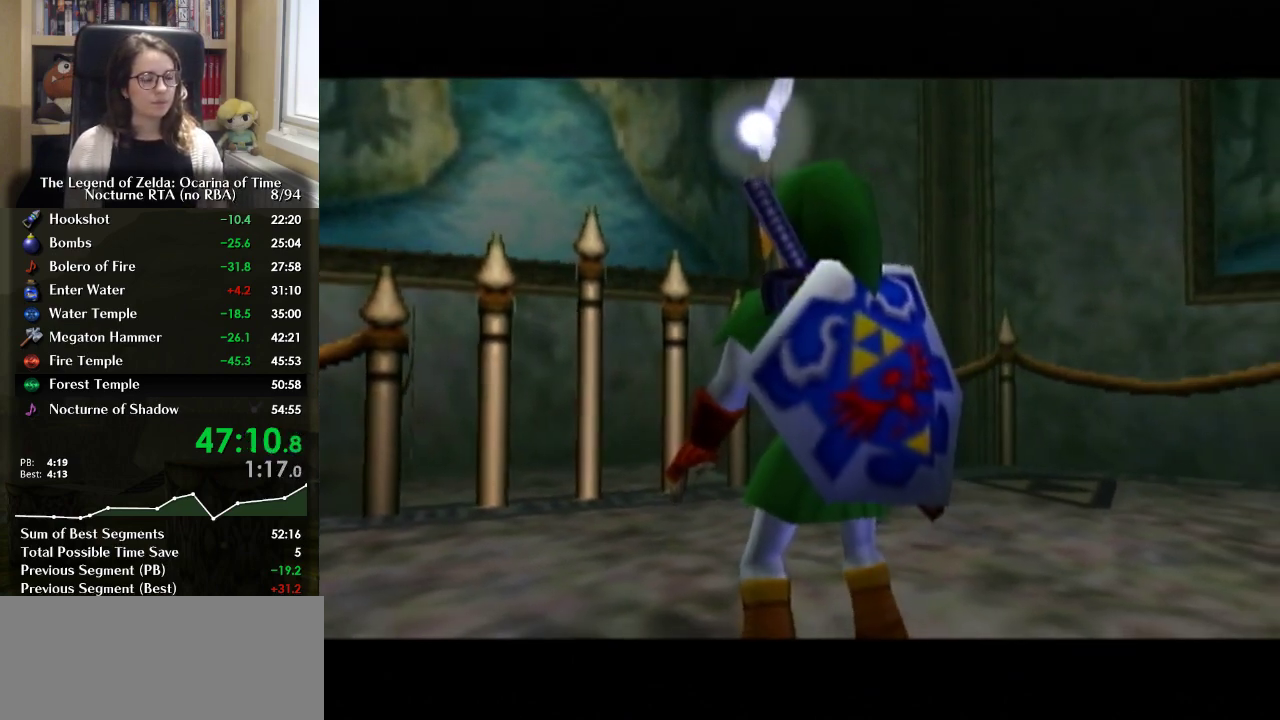
{"buttons": ["B"], "left_stick": "center", "right_stick": "center", "events": [[67, "B", "up"], [167, "B", "down"], [233, "B", "up"], [333, "B", "down"], [433, "B", "up"], [500, "B", "down"]]}
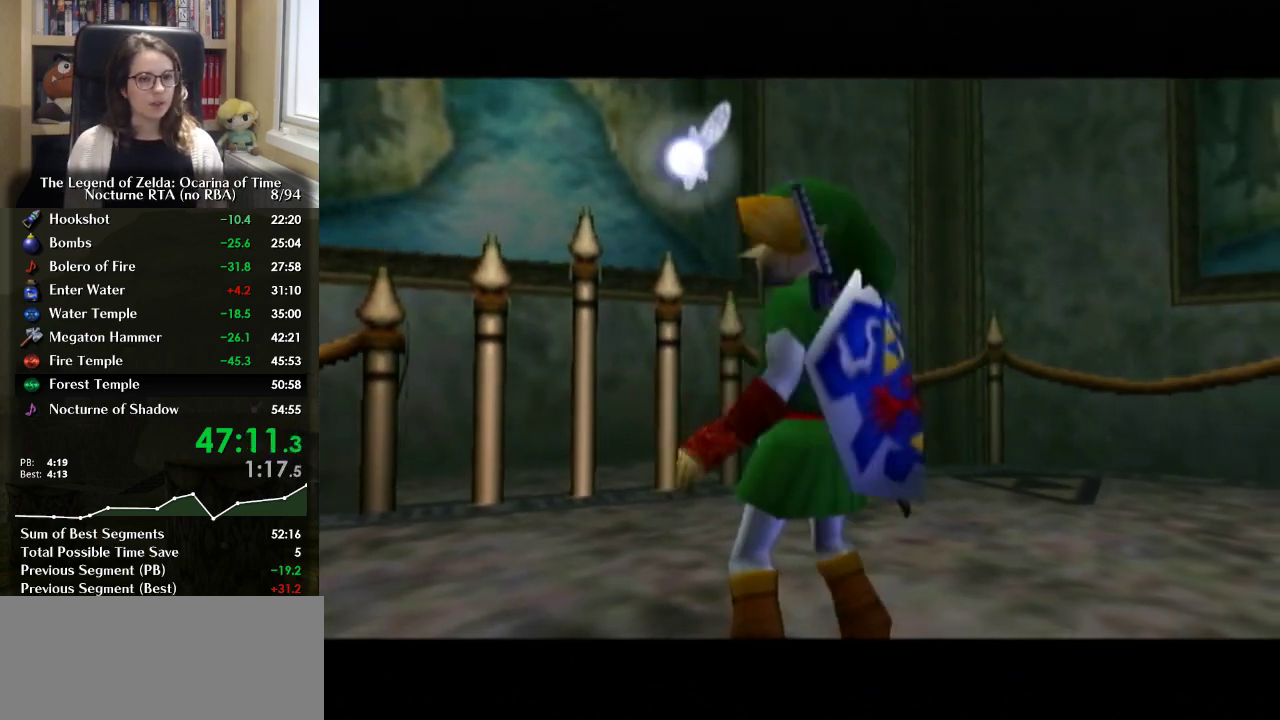
{"buttons": [], "left_stick": "center", "right_stick": "center", "events": [[67, "B", "up"], [167, "B", "down"], [233, "B", "up"], [333, "B", "down"], [433, "B", "up"]]}
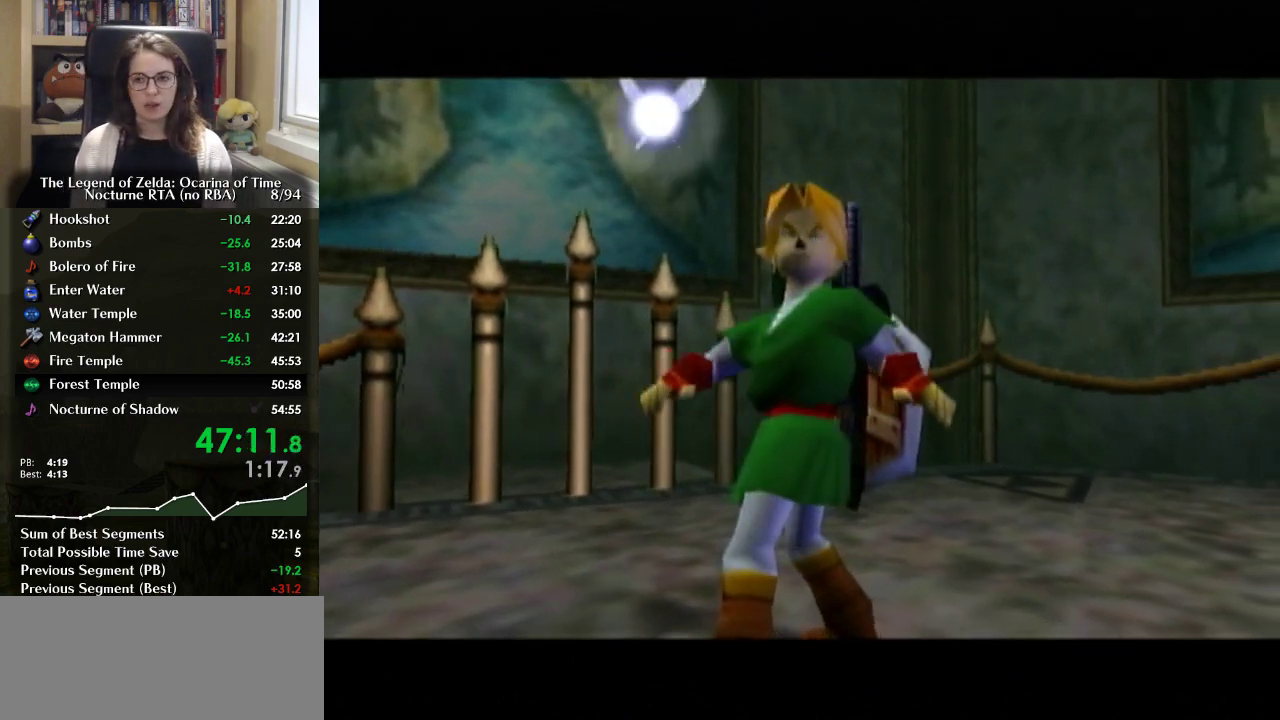
{"buttons": [], "left_stick": "center", "right_stick": "center", "events": []}
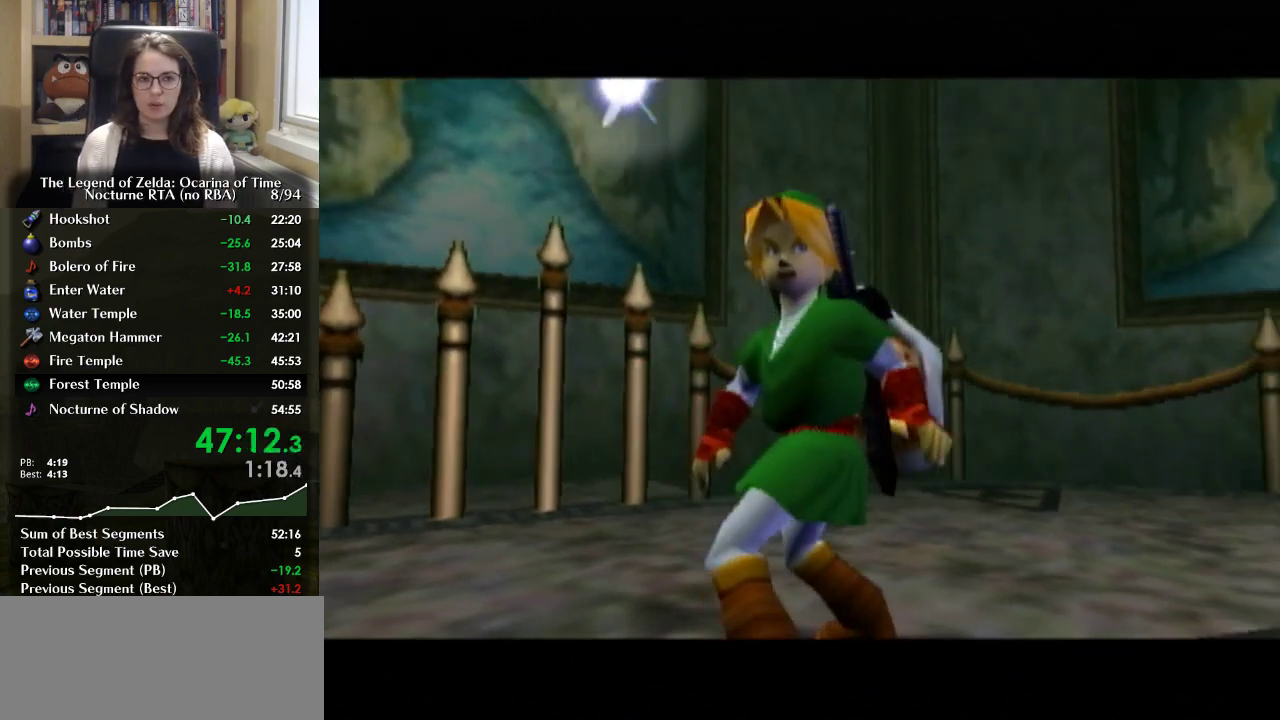
{"buttons": ["B"], "left_stick": "center", "right_stick": "center", "events": [[333, "B", "down"], [400, "B", "up"], [500, "B", "down"]]}
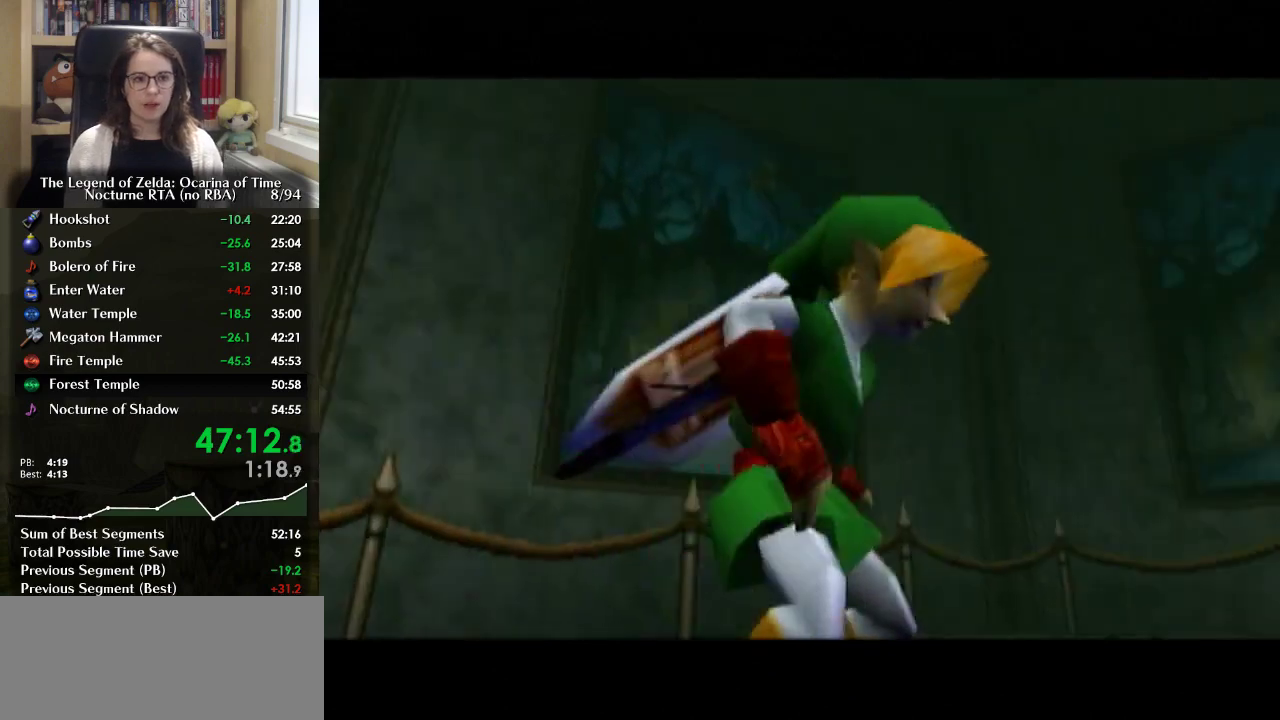
{"buttons": ["B"], "left_stick": "center", "right_stick": "center", "events": [[100, "B", "up"], [167, "B", "down"], [267, "B", "up"], [333, "B", "down"], [400, "B", "up"], [500, "B", "down"]]}
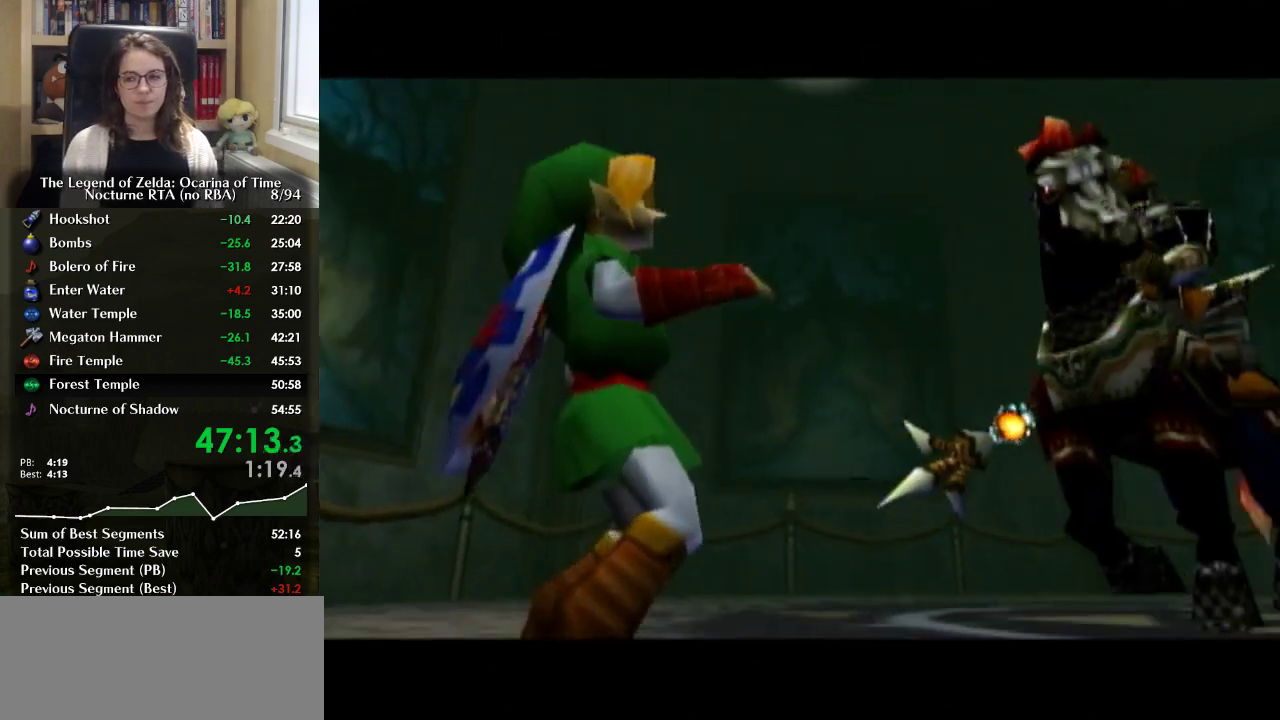
{"buttons": ["B"], "left_stick": "center", "right_stick": "center", "events": [[100, "B", "up"], [200, "B", "down"], [267, "B", "up"], [333, "B", "down"], [433, "B", "up"], [500, "B", "down"]]}
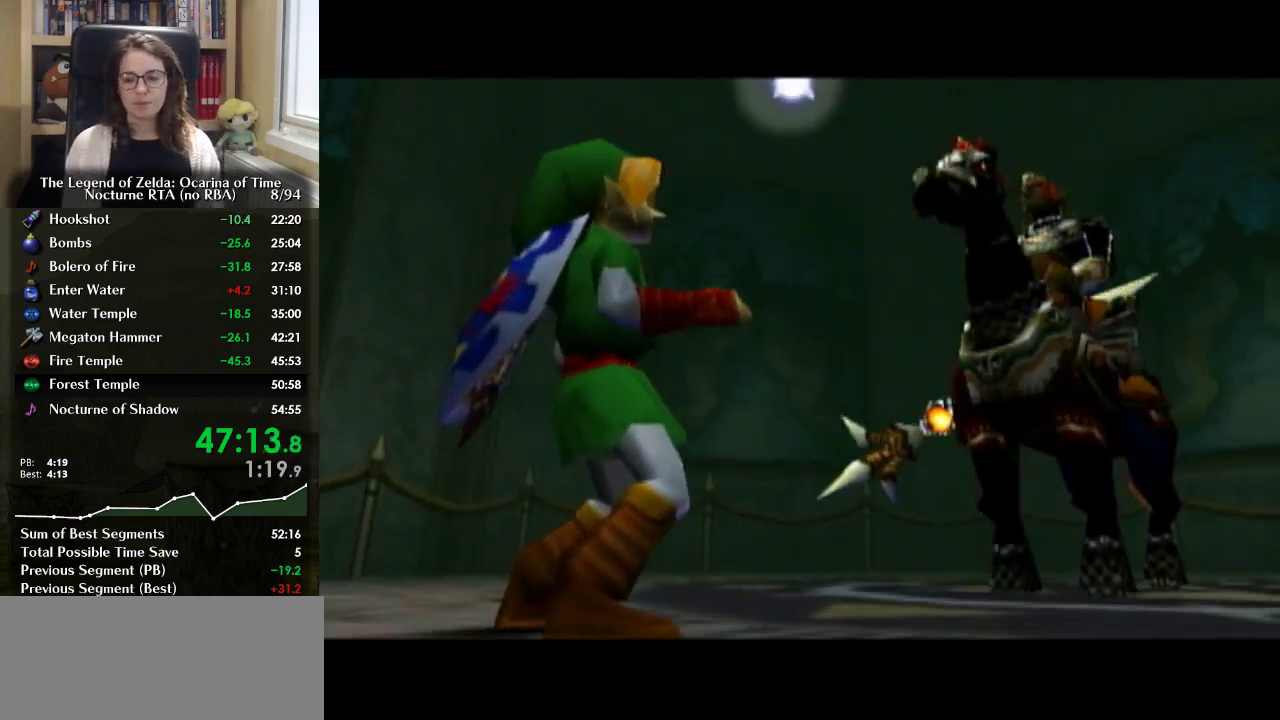
{"buttons": [], "left_stick": "center", "right_stick": "center", "events": [[100, "B", "up"], [433, "B", "down"], [500, "B", "up"]]}
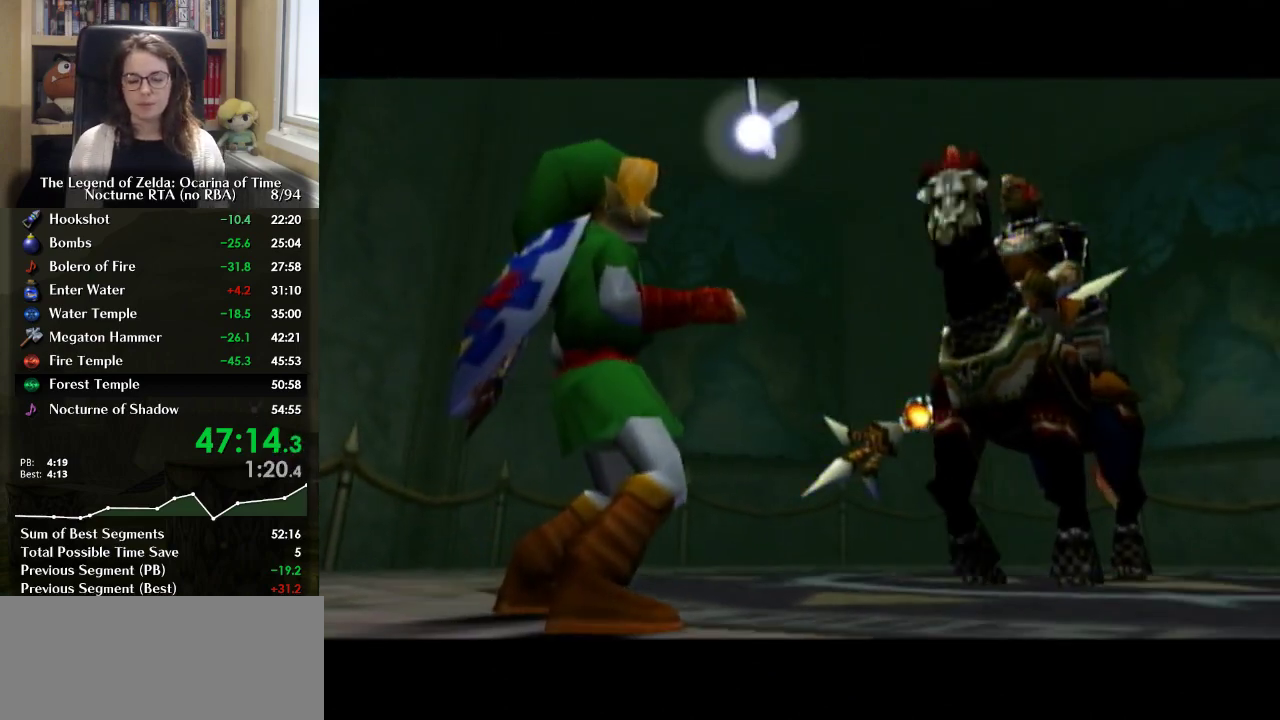
{"buttons": ["B"], "left_stick": "center", "right_stick": "center", "events": [[100, "B", "down"], [200, "B", "up"], [300, "B", "down"], [367, "B", "up"], [433, "B", "down"]]}